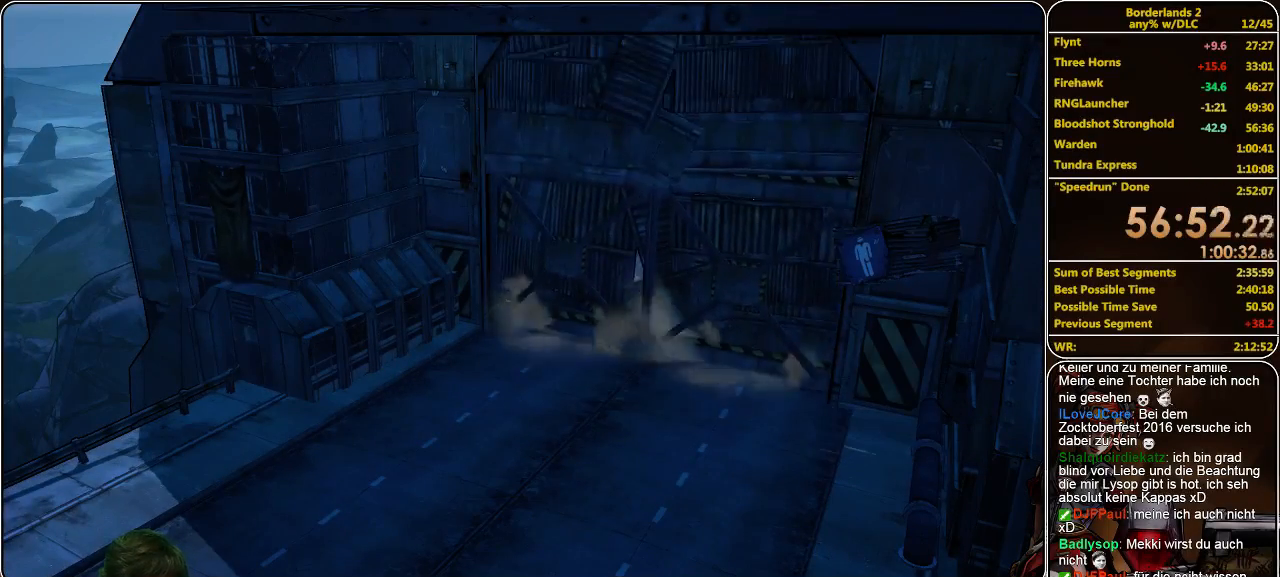
Gameplay with keyboard and mouse; each line is a JSON object with the keys and mouse buttons held at the frame after it. "events" lists presses ("down") and releases ("up") of "a", "alt", "c", "ctrl", "d", "e", "f", "q", "r", "s", "shift", "space", "tab", "v", "w", "x", "z", "mouse_left", "mouse_middle", "mouse_right", "mouse_wheel_up" and "mouse_wheel_down" between this image and that frame as [ms after this image, input, new state], when the widget could be followed in between. "mouse_left", "mouse_middle", "mouse_right", "mouse_wheel_up", "mouse_wheel_down" = the "left", "middle", "right", "wheel_up", "wheel_down" buttons of the "mouse" list. No other keys are recorded. Mouse movement is not recorded.
{"keys": ["shift", "w"], "mouse": [], "events": [[433, "w", "down"], [500, "shift", "down"]]}
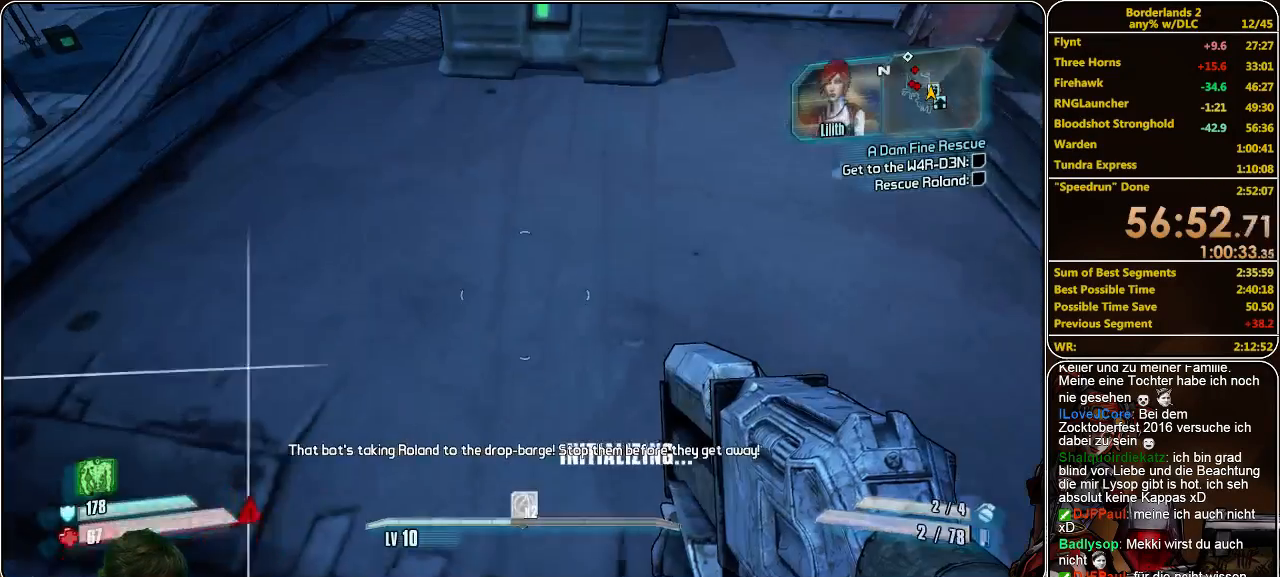
{"keys": [], "mouse": [], "events": [[500, "shift", "up"], [500, "w", "up"]]}
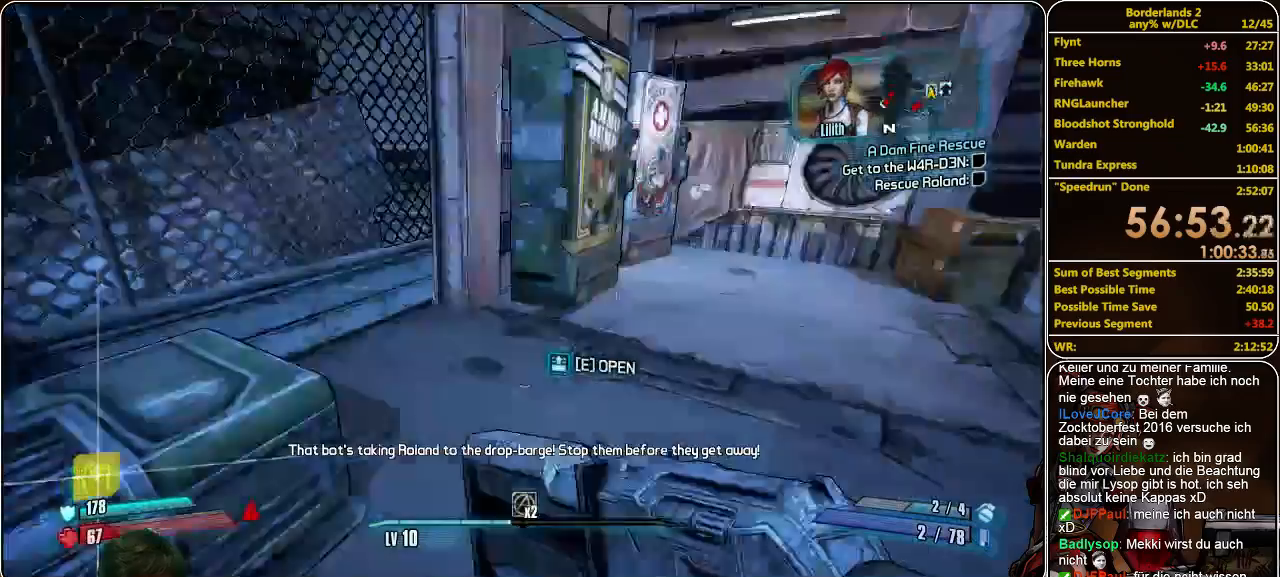
{"keys": ["d", "shift", "w"], "mouse": [], "events": [[33, "d", "down"], [33, "w", "down"], [233, "shift", "down"]]}
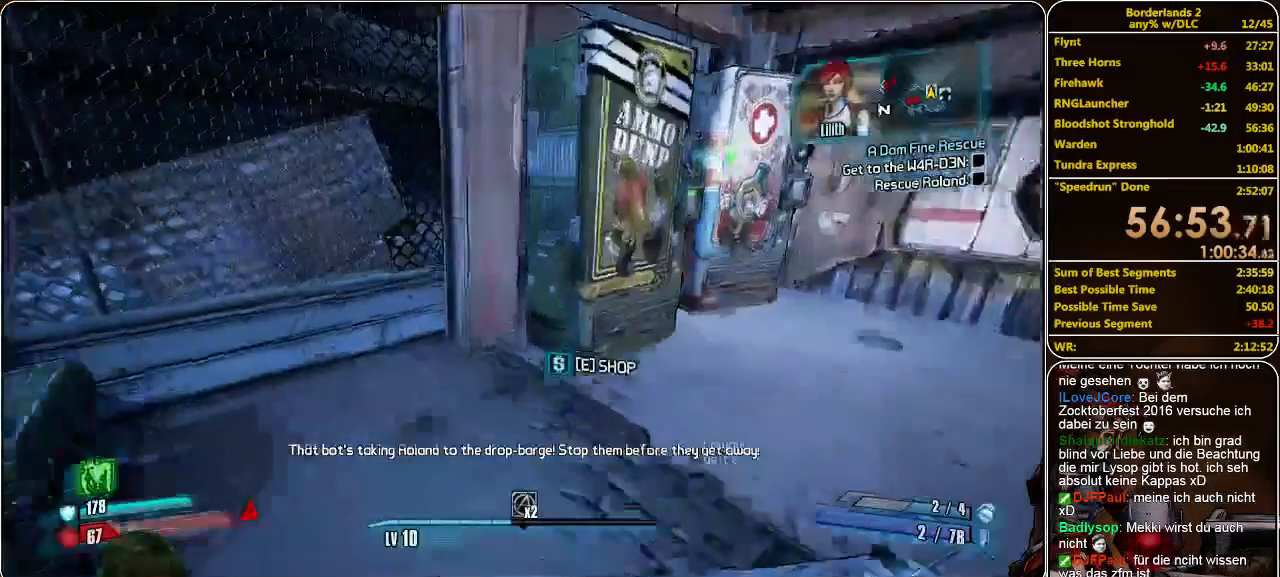
{"keys": [], "mouse": [], "events": [[200, "d", "up"], [300, "shift", "up"], [300, "w", "up"], [333, "e", "down"], [433, "e", "up"]]}
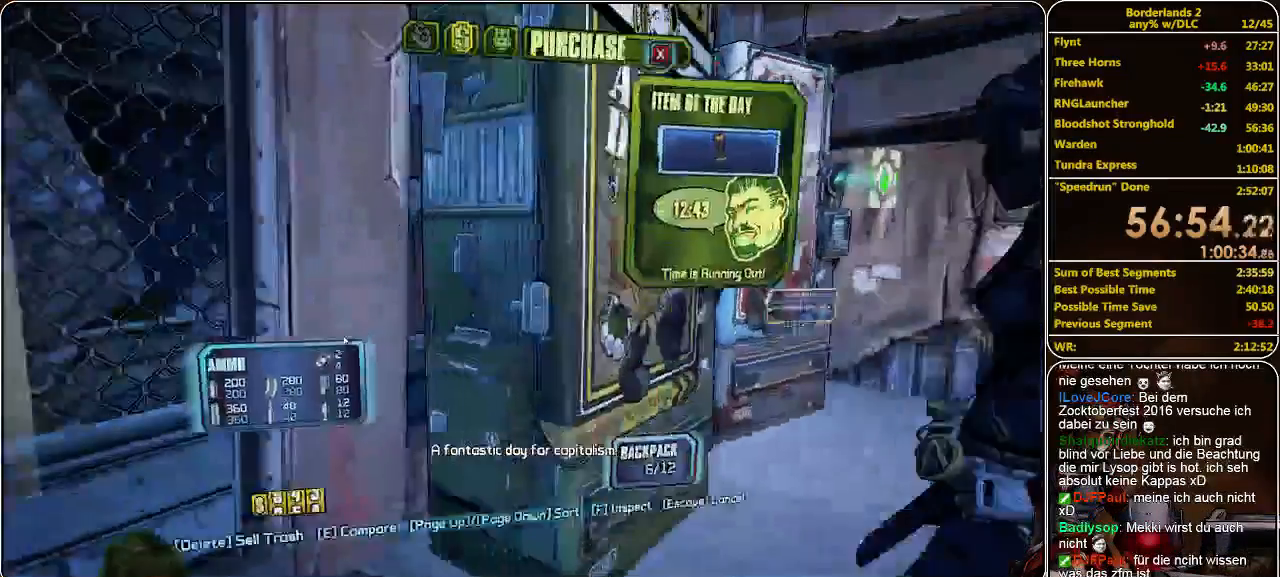
{"keys": [], "mouse": [], "events": []}
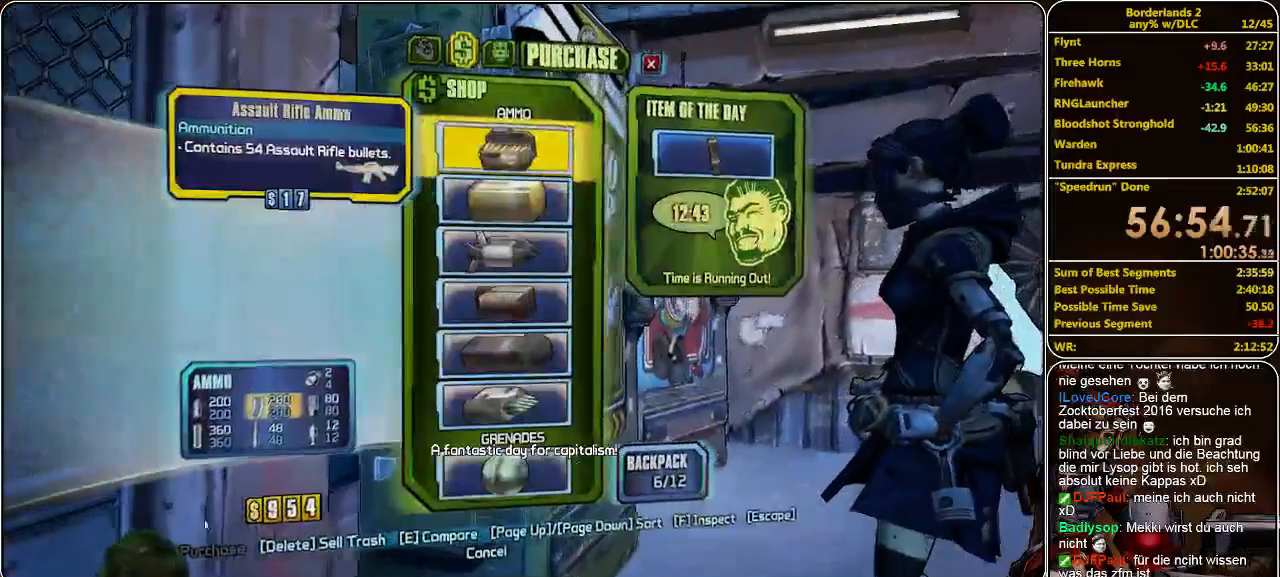
{"keys": [], "mouse": [], "events": [[433, "mouse_left", "down"], [467, "mouse_left", "up"]]}
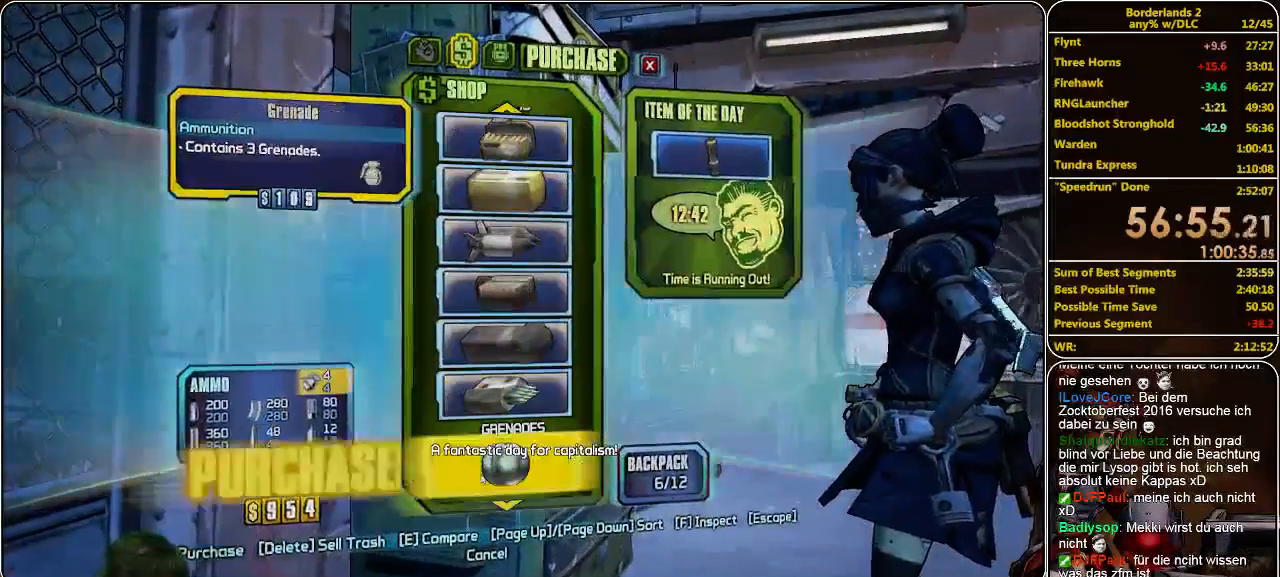
{"keys": [], "mouse": [], "events": [[33, "mouse_left", "down"], [100, "mouse_left", "up"], [167, "mouse_left", "down"], [233, "mouse_left", "up"], [300, "mouse_left", "down"], [400, "mouse_left", "up"]]}
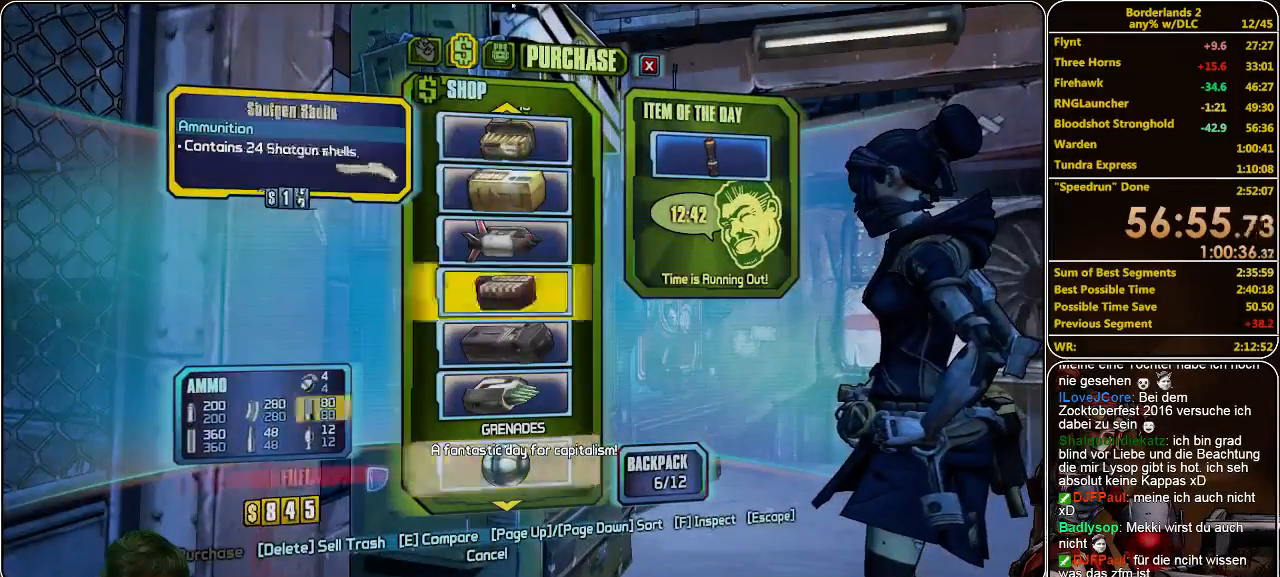
{"keys": [], "mouse": [], "events": [[300, "mouse_left", "down"], [367, "mouse_left", "up"]]}
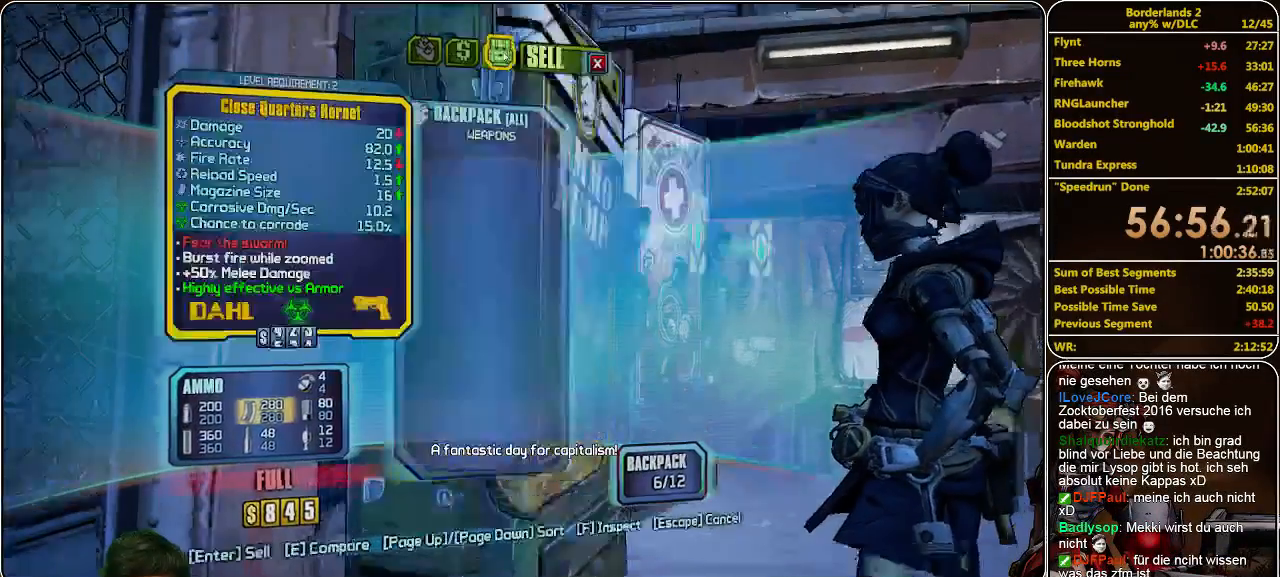
{"keys": [], "mouse": [], "events": []}
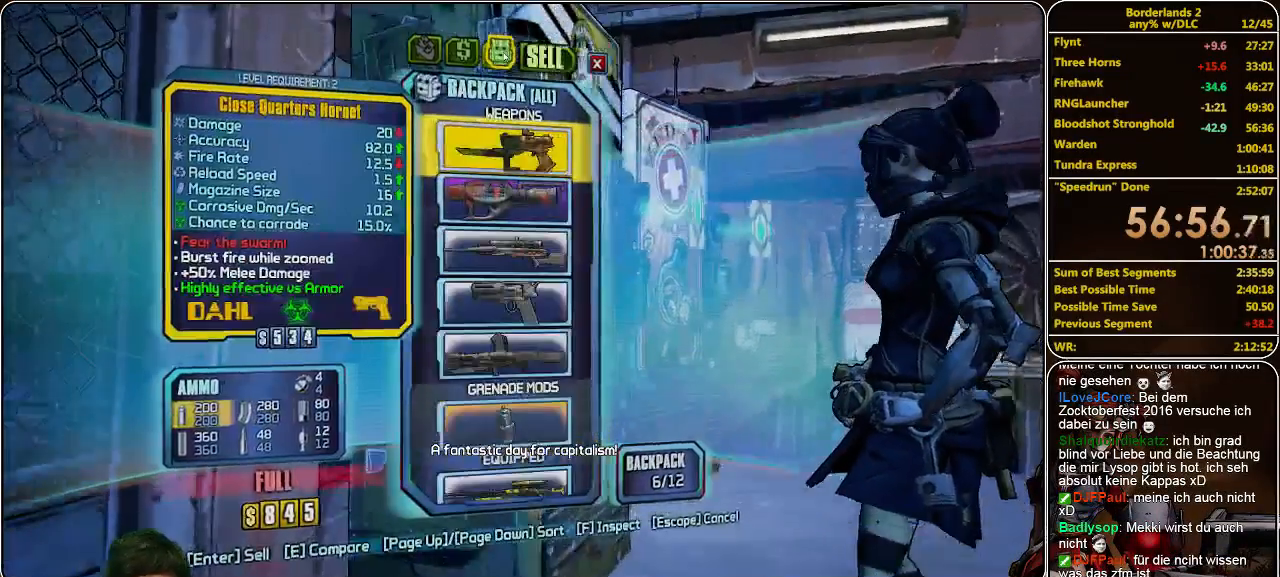
{"keys": [], "mouse": [], "events": []}
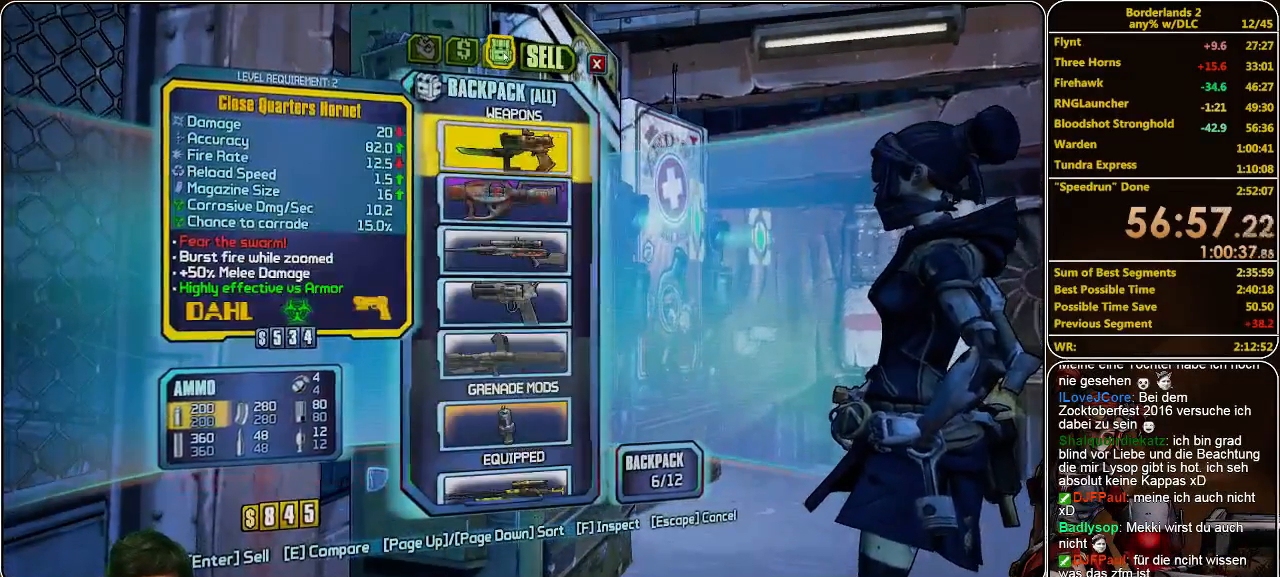
{"keys": [], "mouse": [], "events": []}
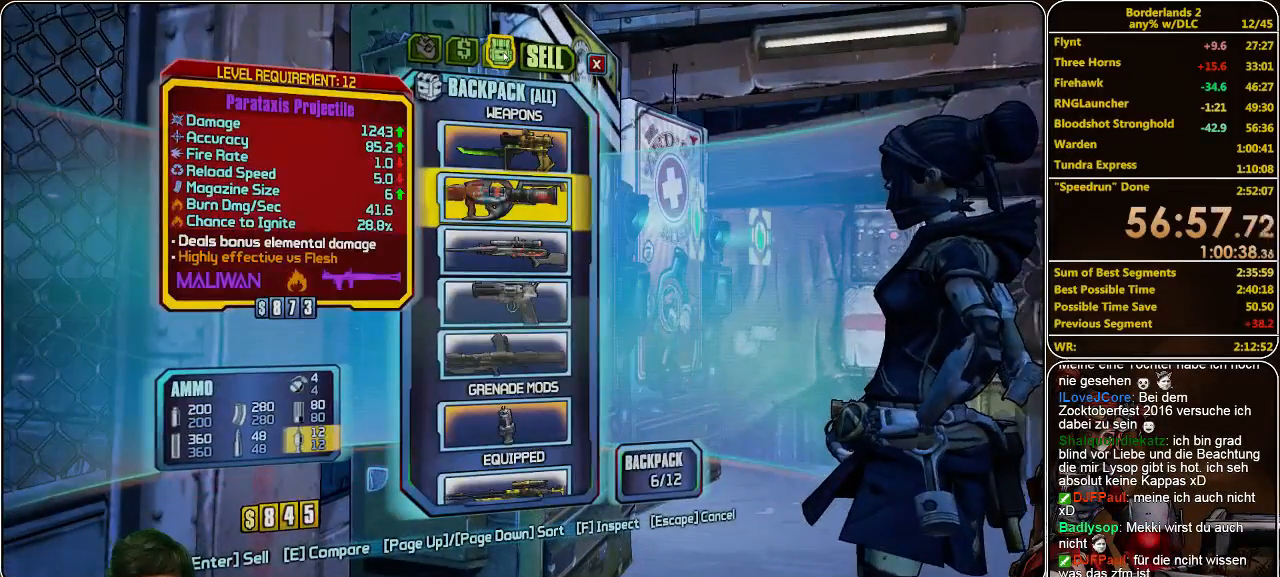
{"keys": [], "mouse": [], "events": []}
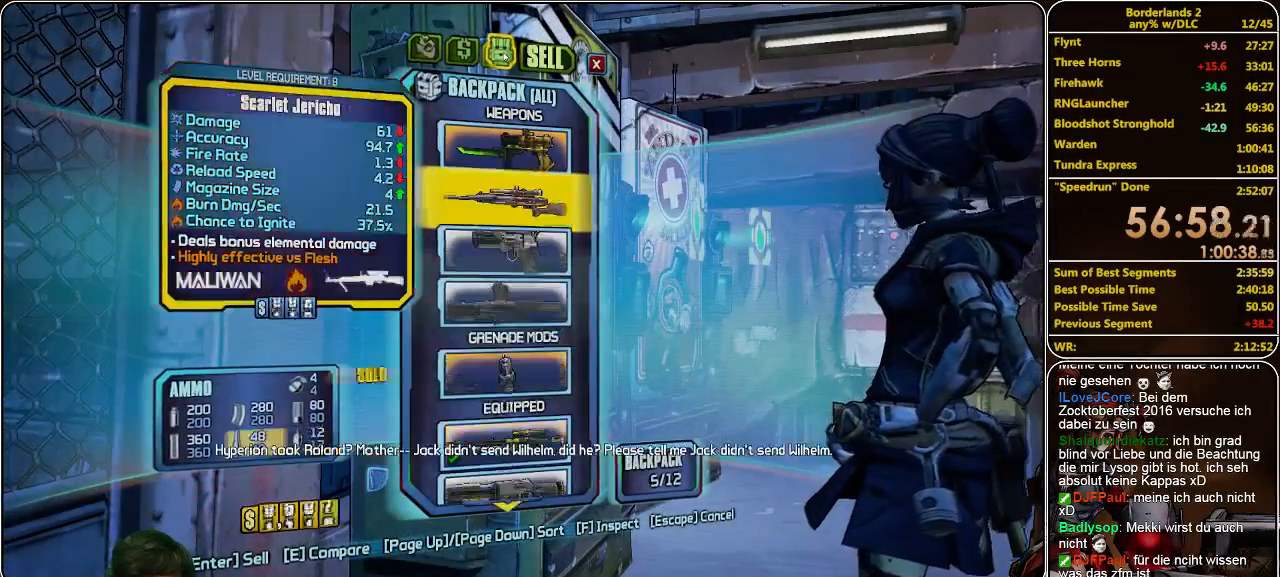
{"keys": [], "mouse": [], "events": []}
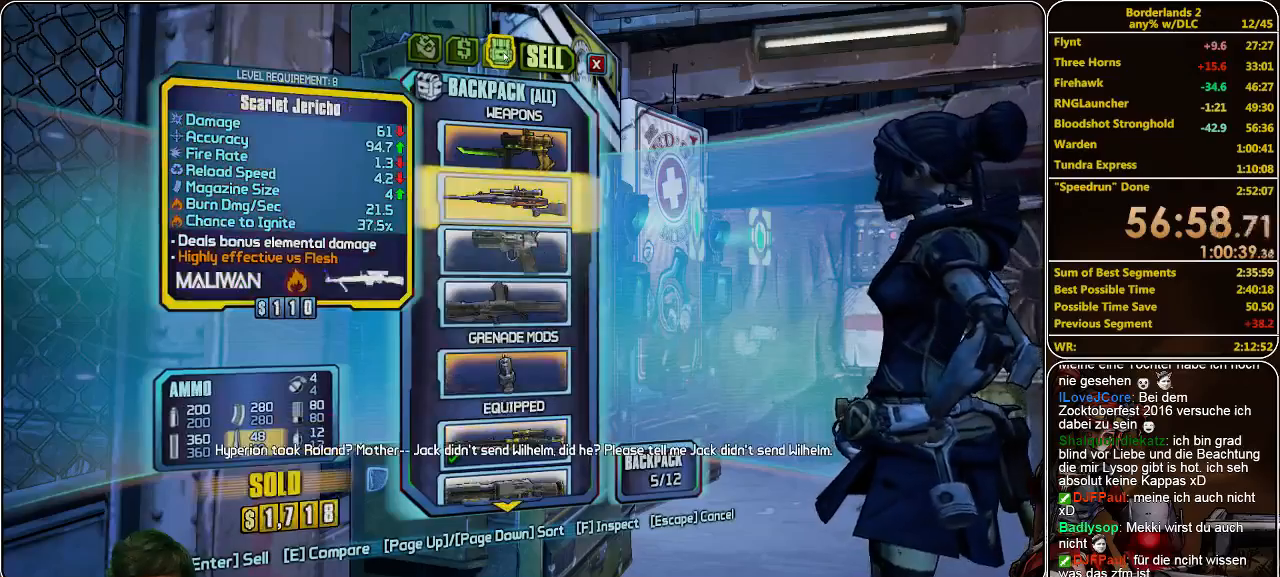
{"keys": [], "mouse": [], "events": []}
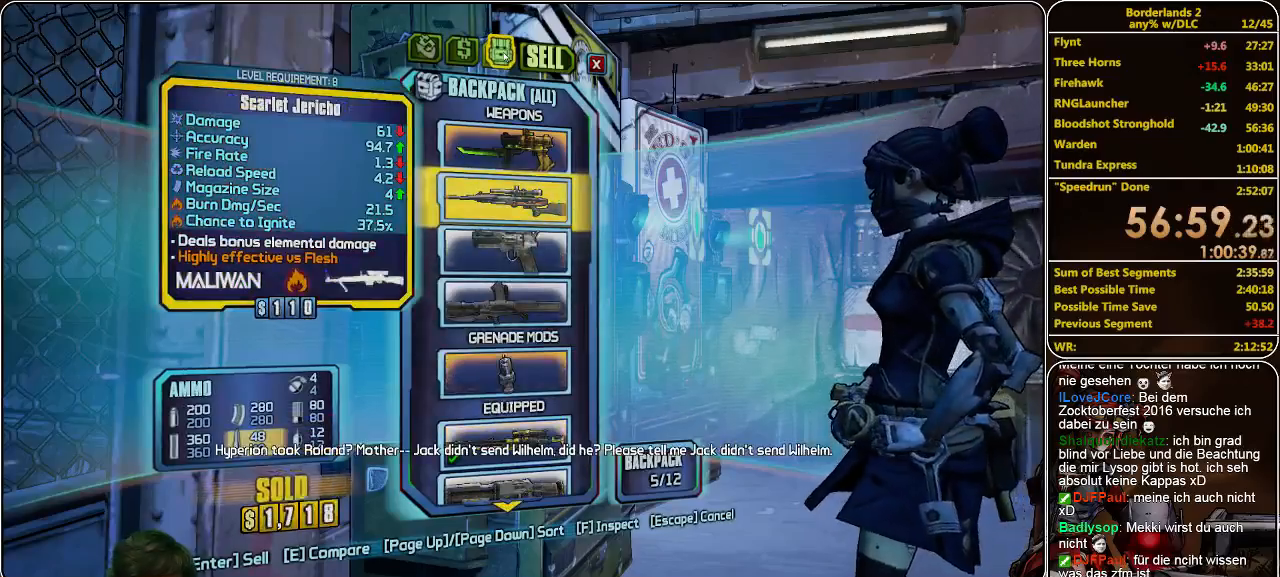
{"keys": [], "mouse": [], "events": []}
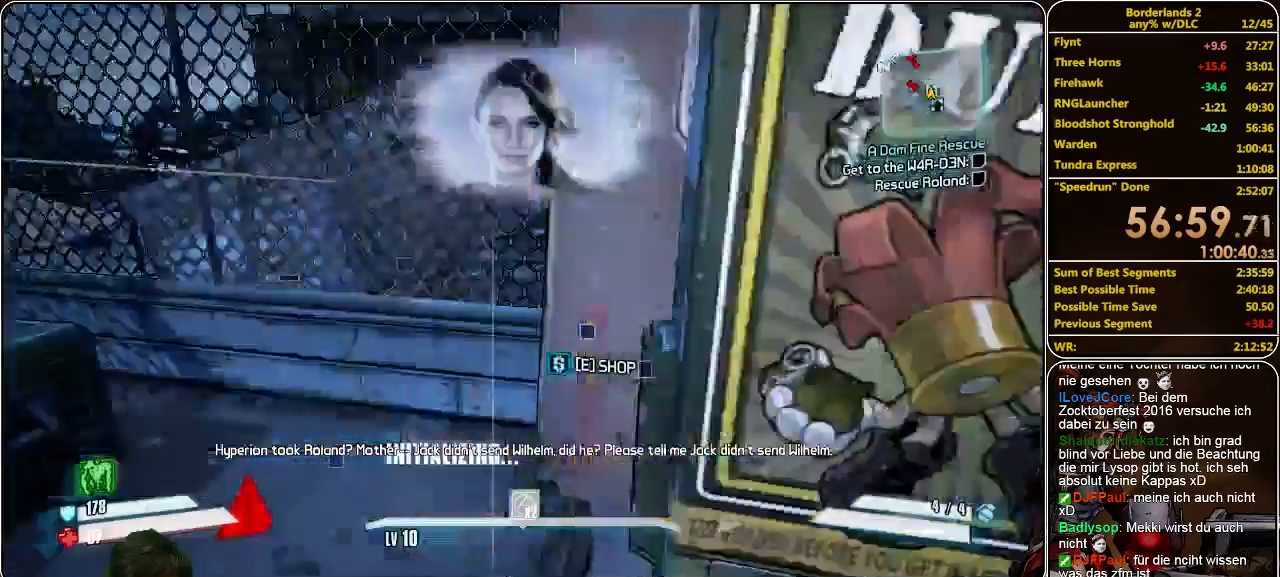
{"keys": ["shift", "w"], "mouse": [], "events": [[100, "w", "down"], [167, "shift", "down"]]}
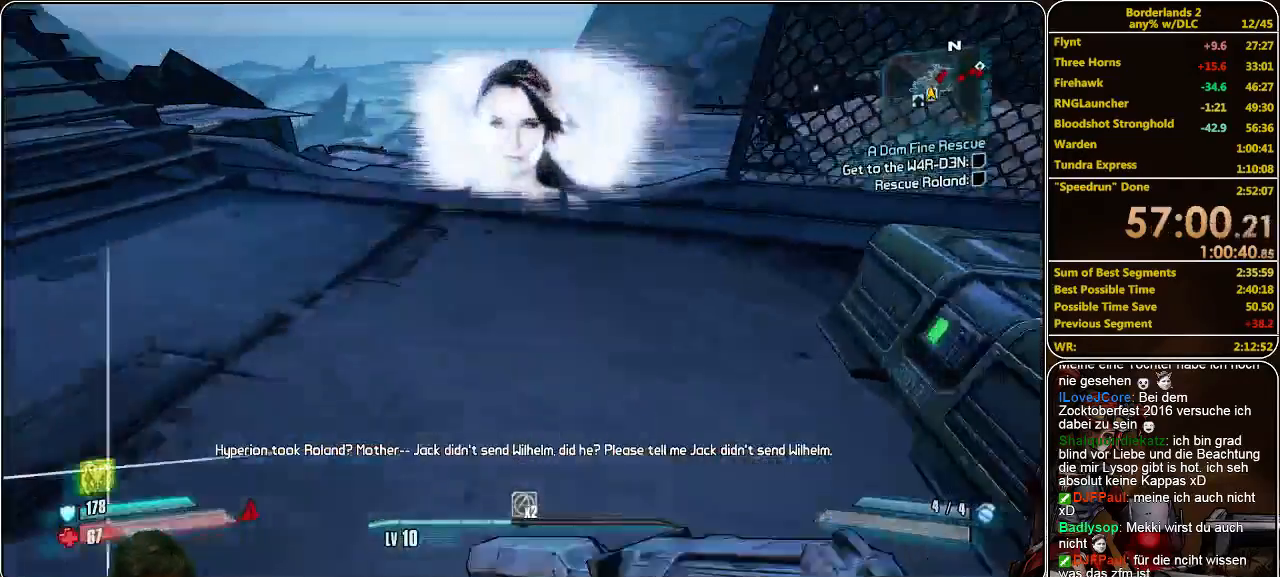
{"keys": ["a", "shift", "w"], "mouse": [], "events": [[167, "a", "down"]]}
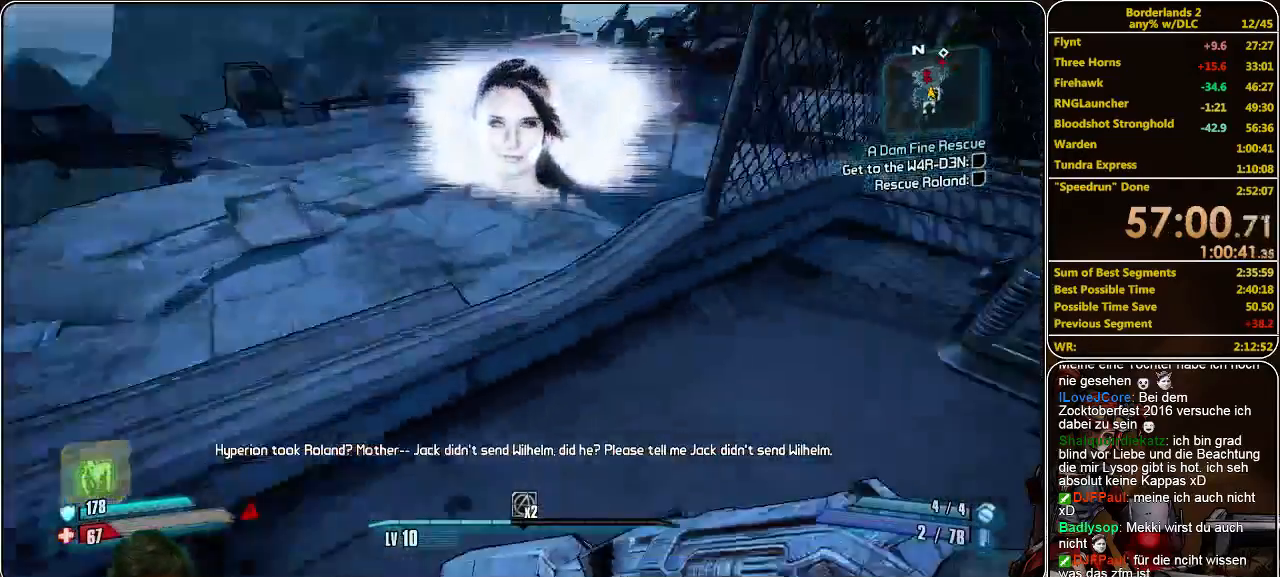
{"keys": ["shift", "w"], "mouse": [], "events": [[167, "a", "up"]]}
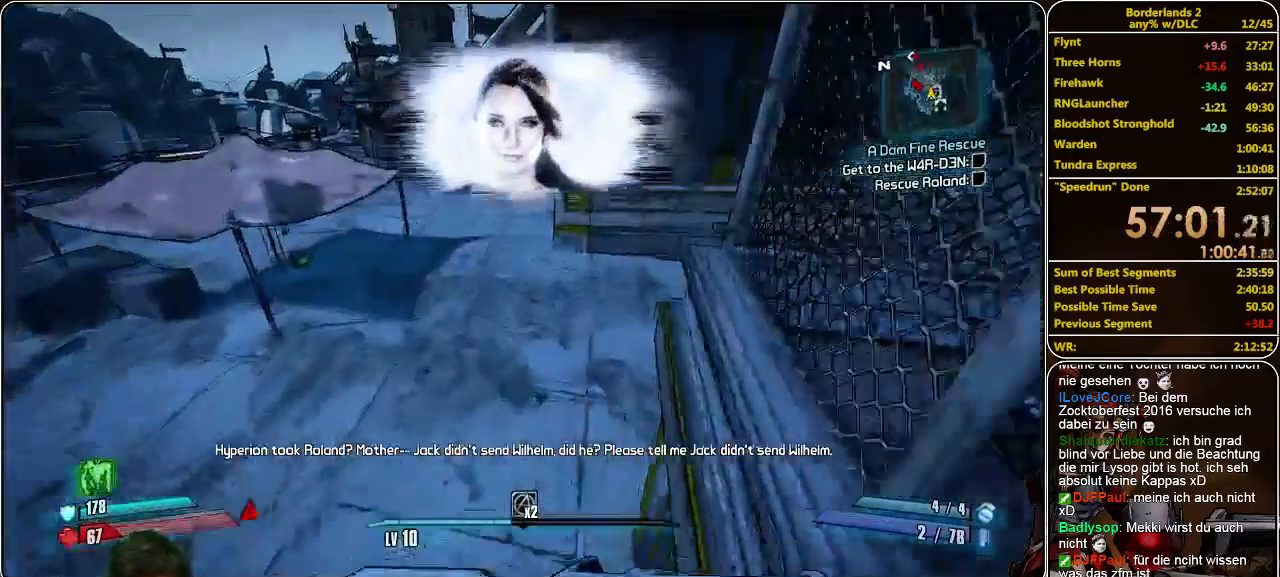
{"keys": ["a", "shift", "w"], "mouse": [], "events": [[200, "a", "down"]]}
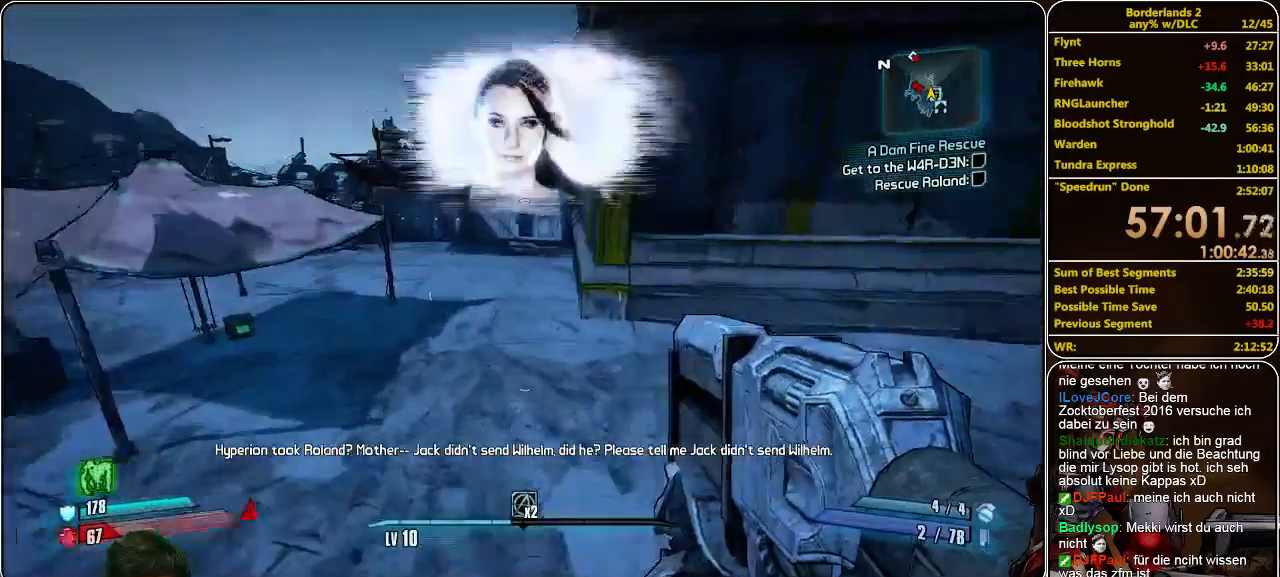
{"keys": ["shift", "w"], "mouse": [], "events": [[300, "a", "up"]]}
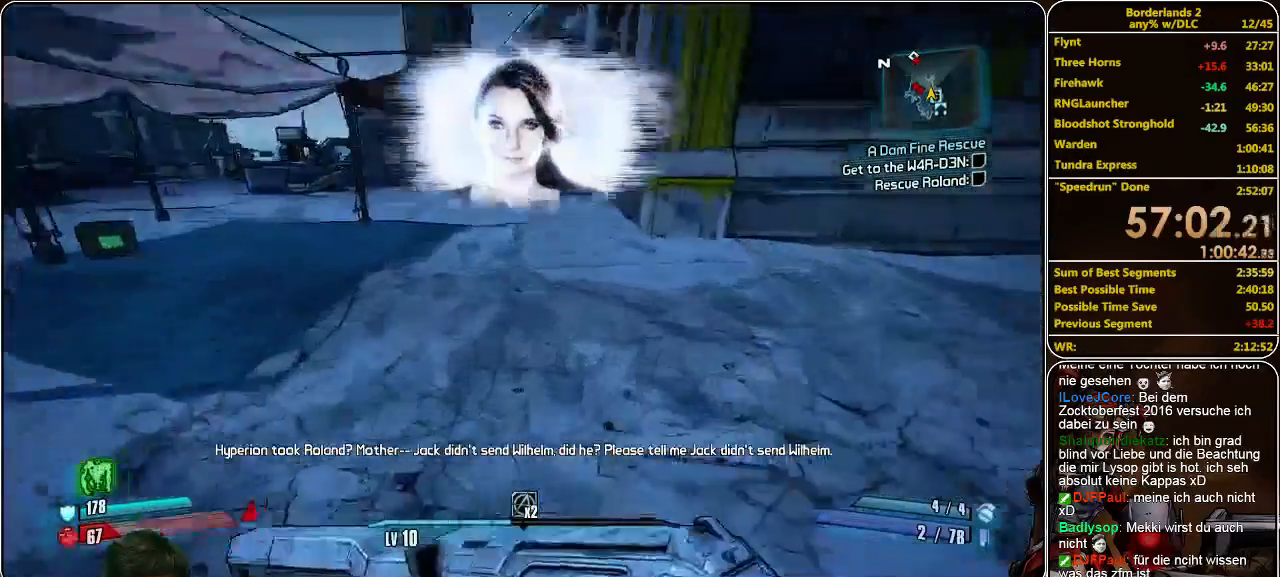
{"keys": ["shift", "w"], "mouse": [], "events": []}
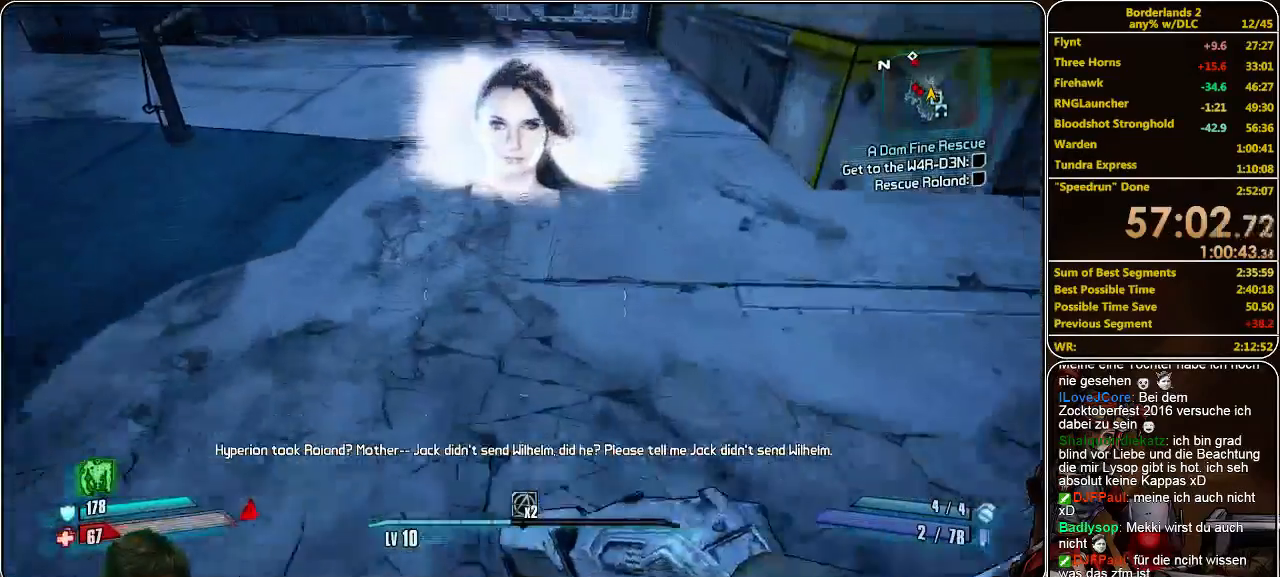
{"keys": ["w"], "mouse": [], "events": [[33, "shift", "up"]]}
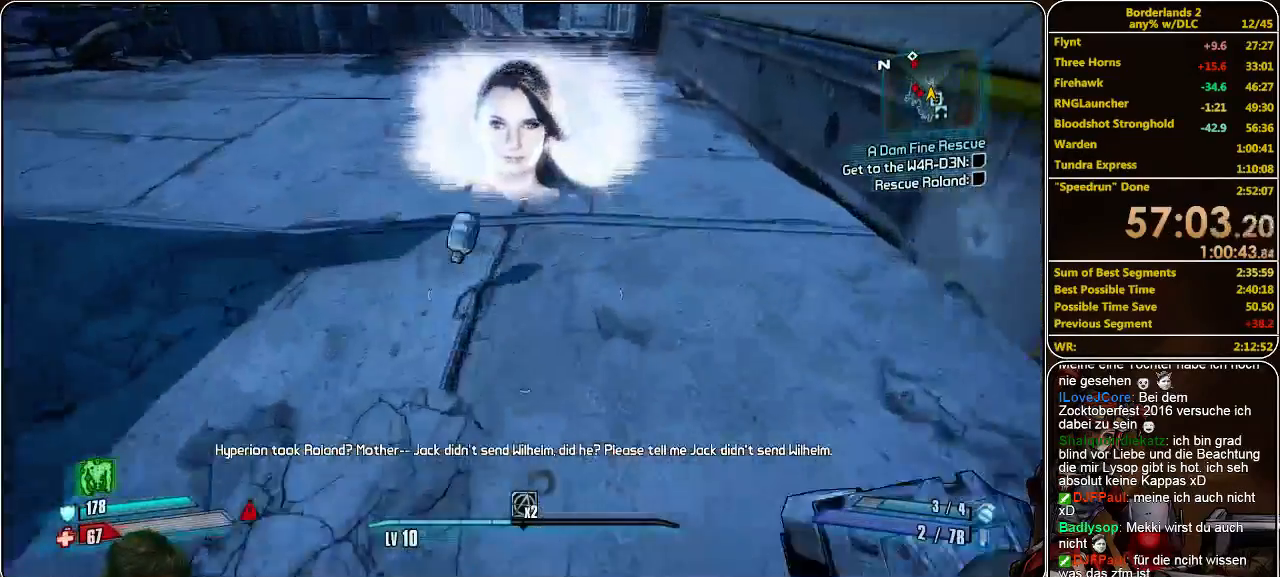
{"keys": ["shift", "w"], "mouse": [], "events": [[467, "shift", "down"]]}
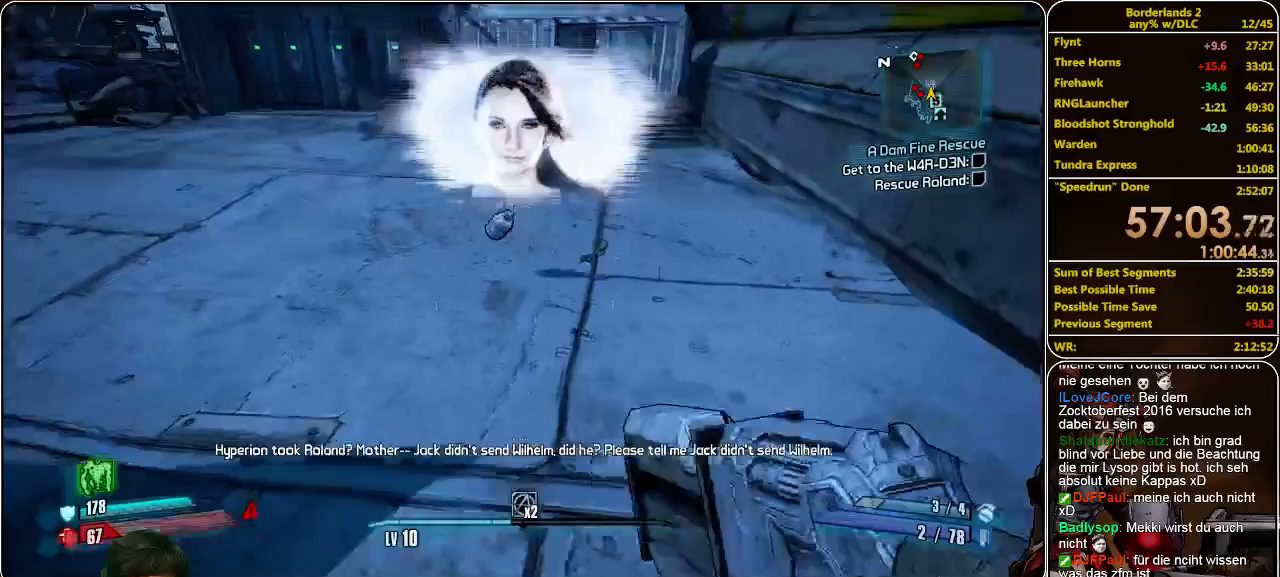
{"keys": ["shift", "w"], "mouse": [], "events": []}
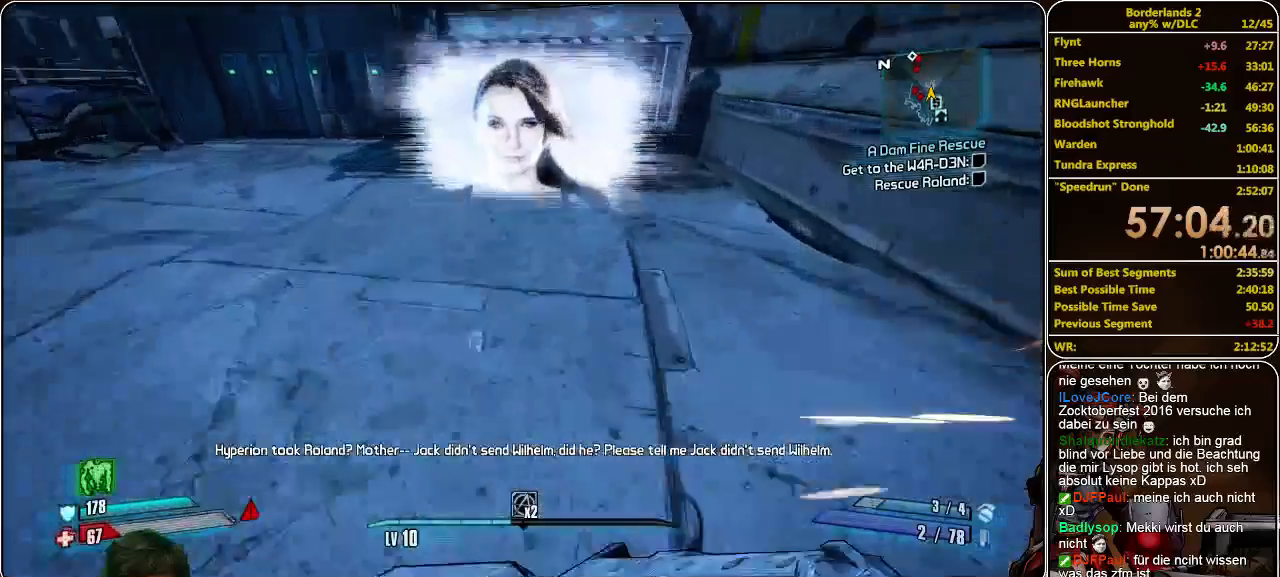
{"keys": ["shift", "w"], "mouse": [], "events": [[367, "space", "down"], [500, "space", "up"]]}
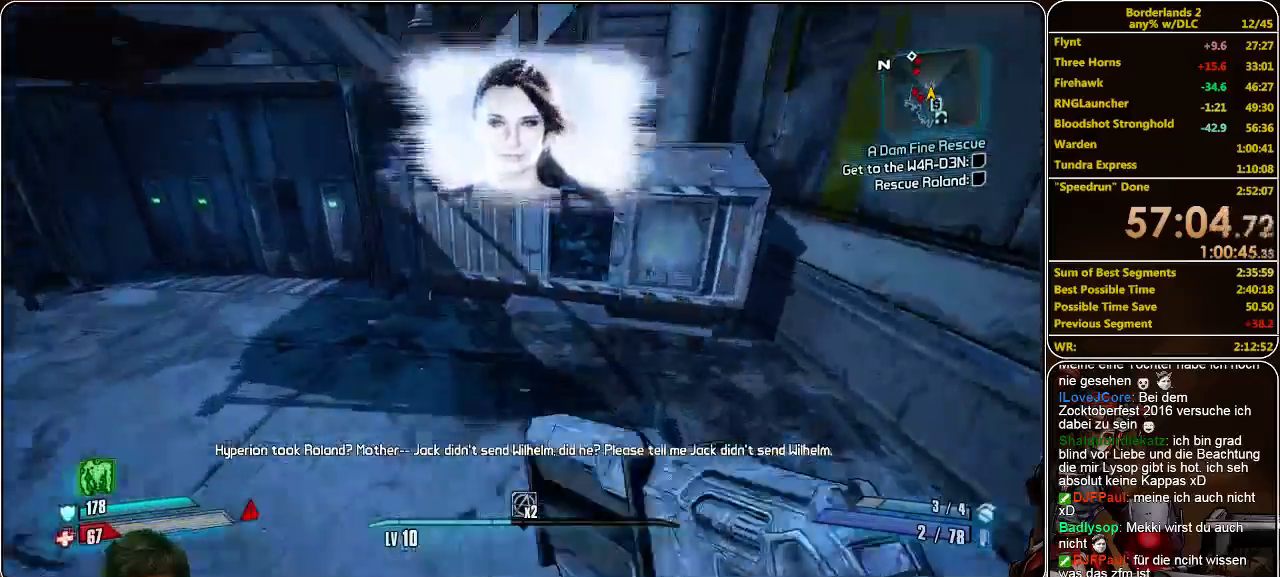
{"keys": ["shift", "w"], "mouse": [], "events": []}
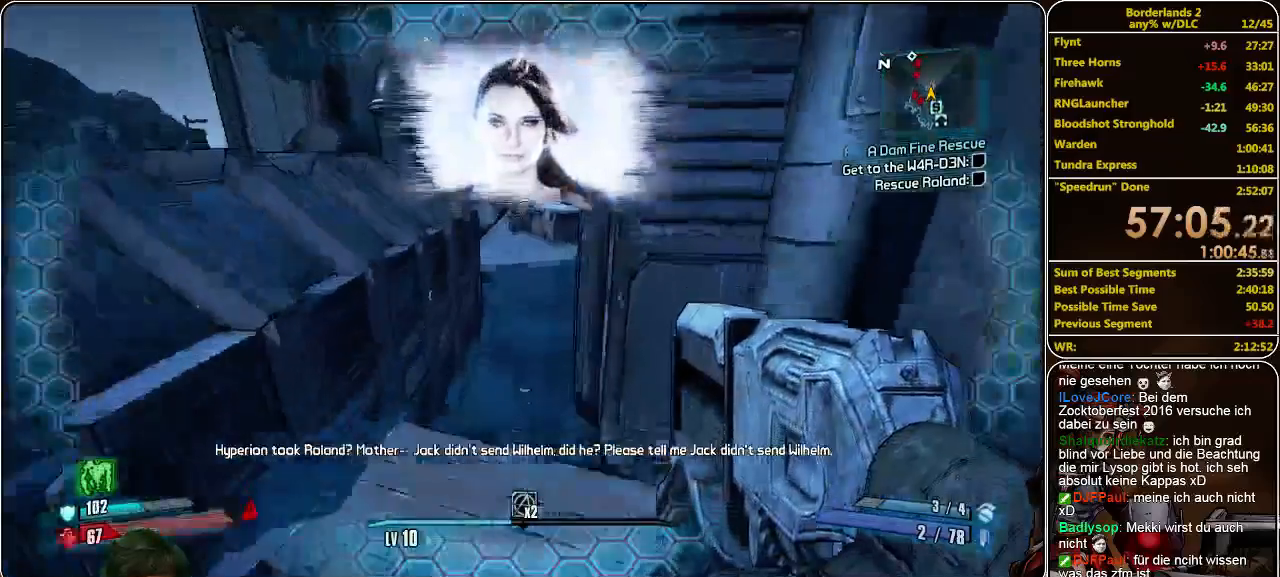
{"keys": ["d", "shift", "w"], "mouse": [], "events": [[233, "a", "down"], [333, "a", "up"], [433, "d", "down"]]}
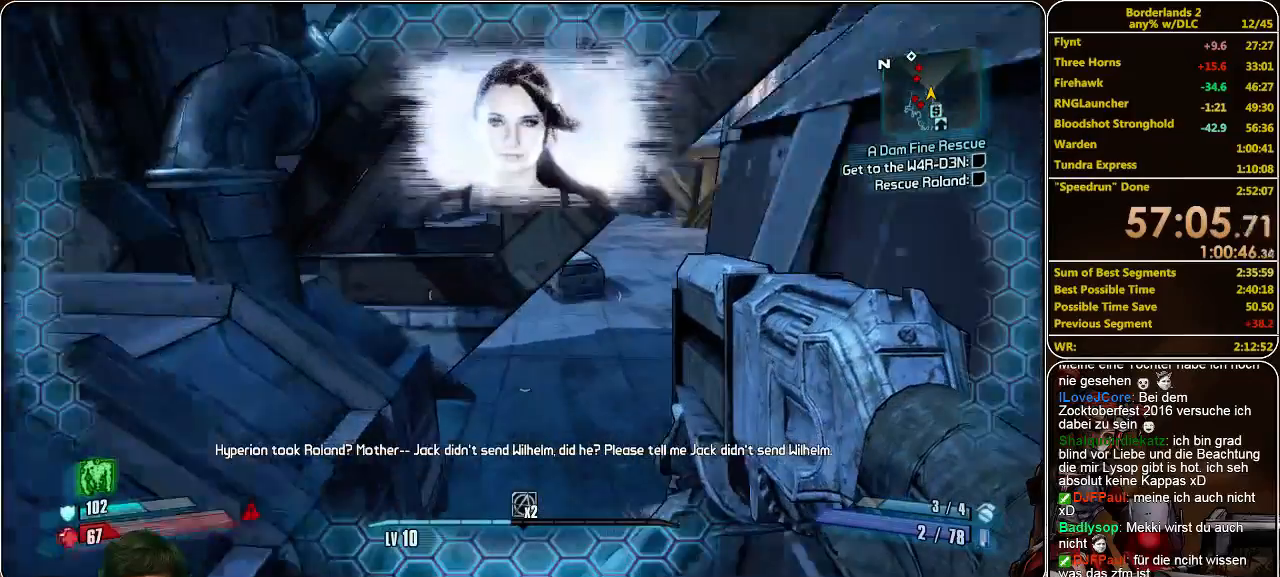
{"keys": ["shift", "w"], "mouse": [], "events": [[400, "d", "up"]]}
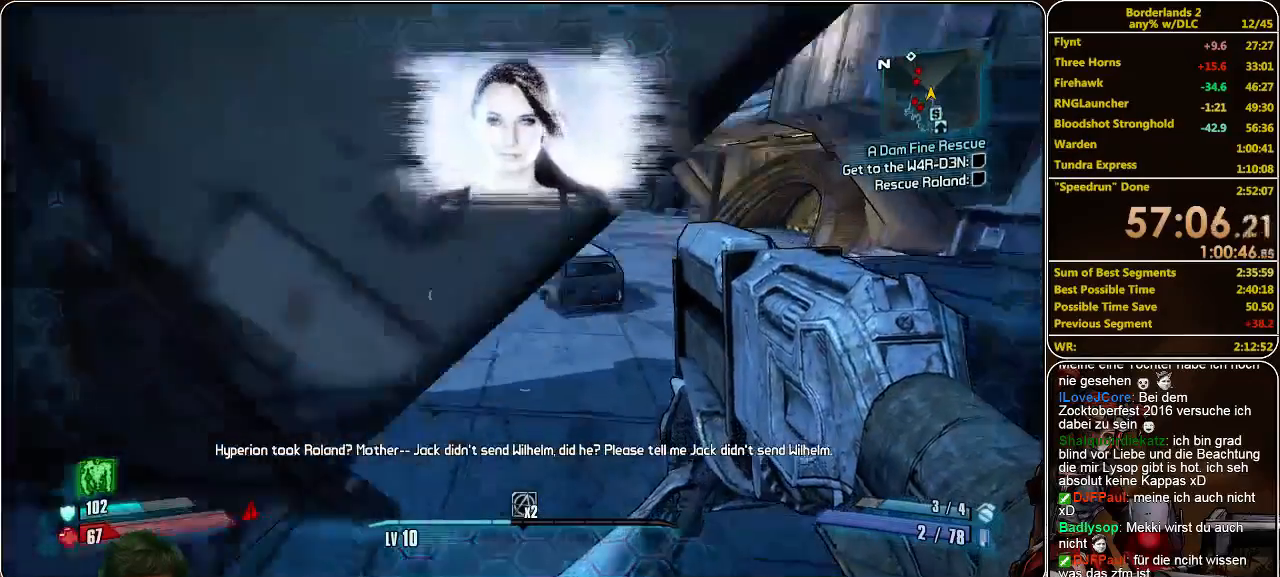
{"keys": ["shift", "w"], "mouse": [], "events": []}
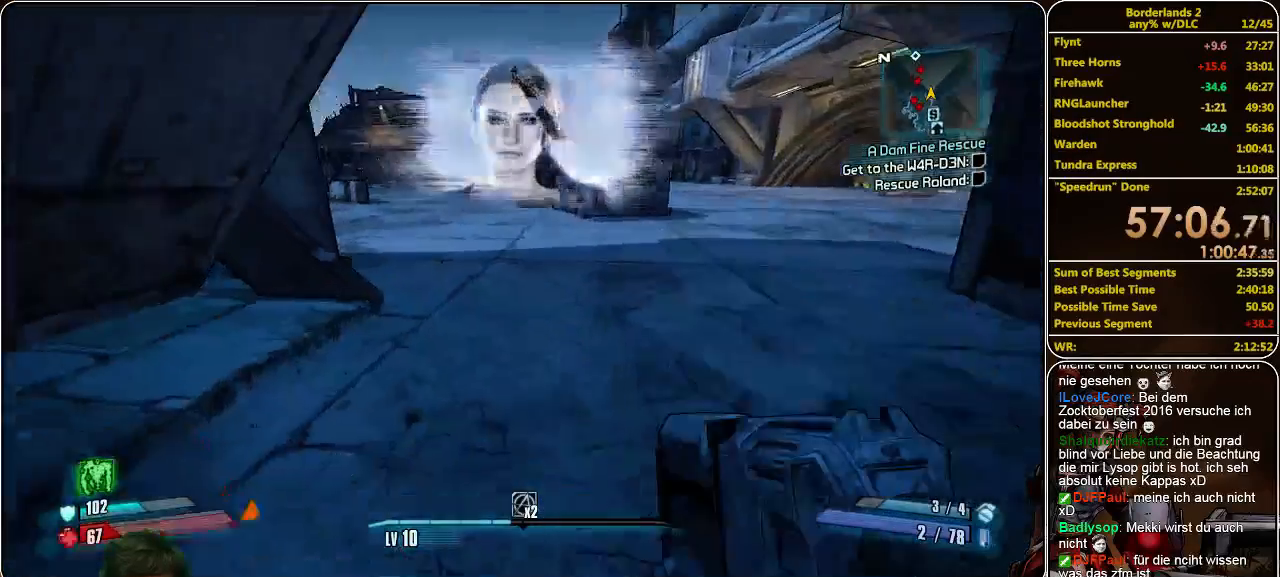
{"keys": ["shift", "w"], "mouse": [], "events": []}
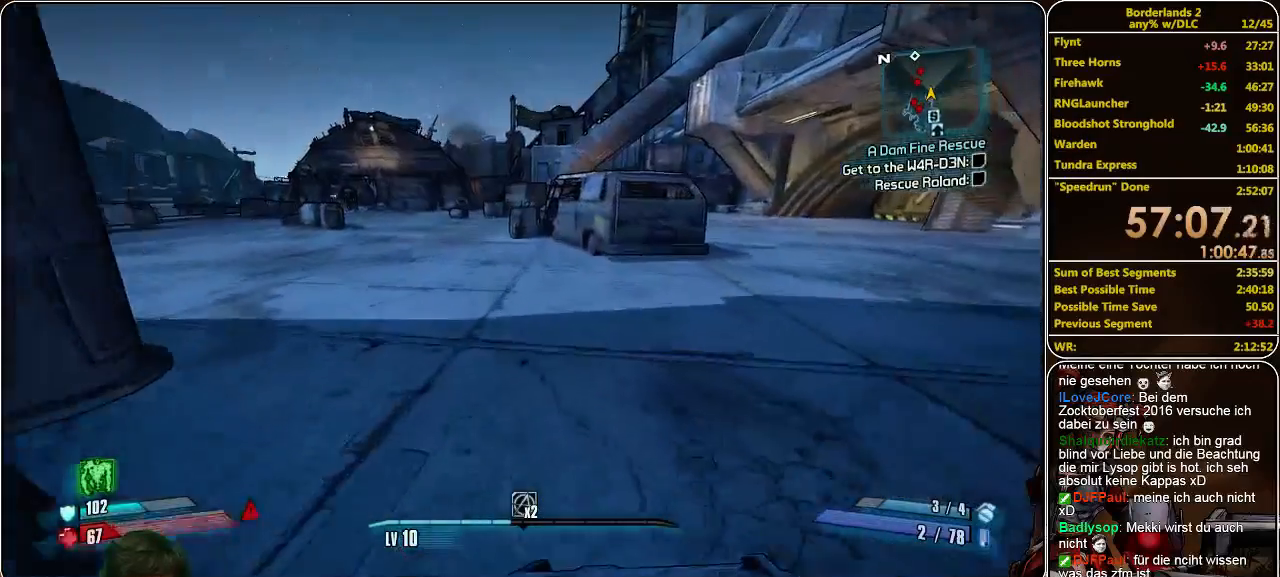
{"keys": ["shift", "w"], "mouse": [], "events": []}